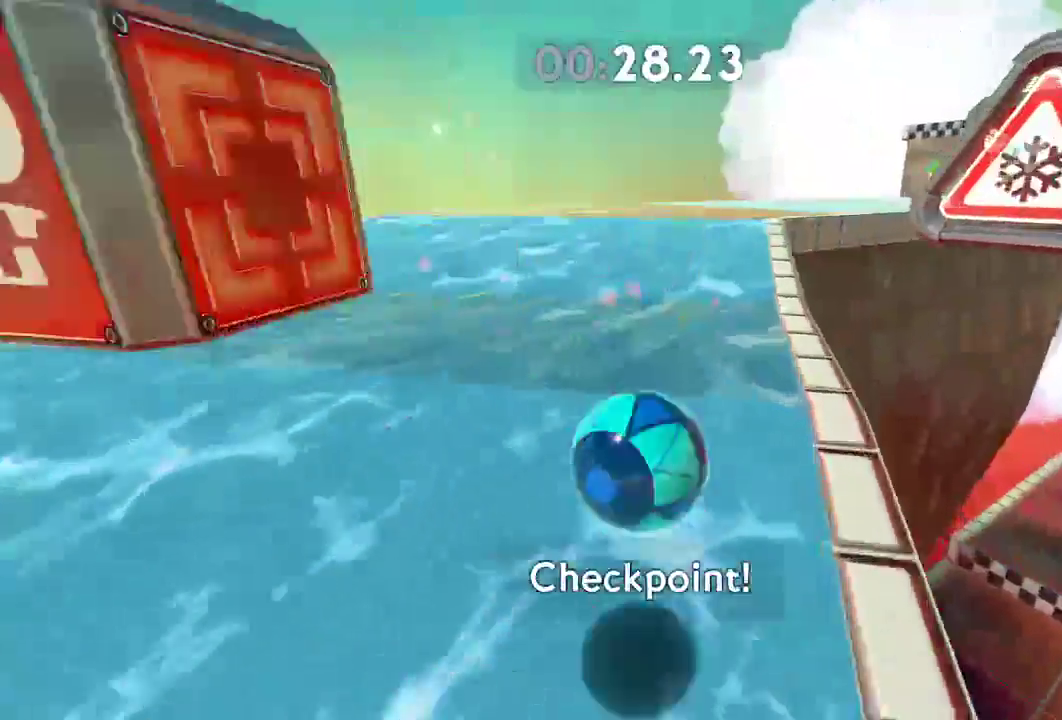
Gameplay with a controller (Xbox layout); each line is a JSON object with the inputs held at the frame after it. "events" lists button and stick changes between this image and that frame as [ms after this image, input, new state], when the widget could be followed in between. Not read: R3.
{"buttons": [], "left_stick": "up", "right_stick": "right", "events": []}
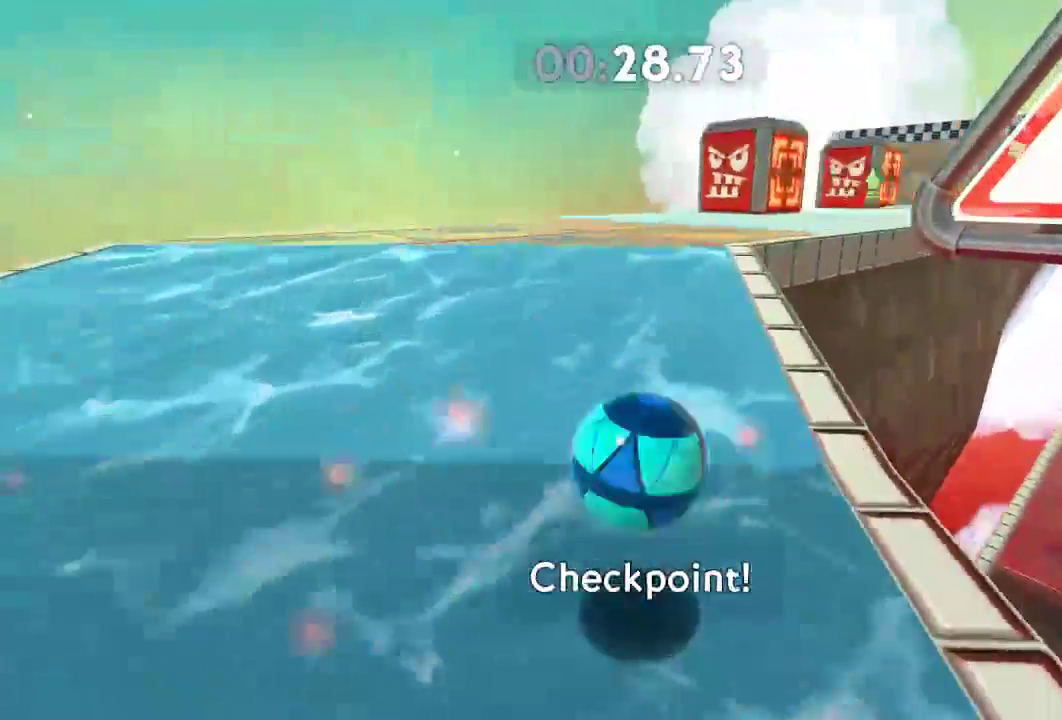
{"buttons": [], "left_stick": "center", "right_stick": "right", "events": [[501, "left_stick", "center"]]}
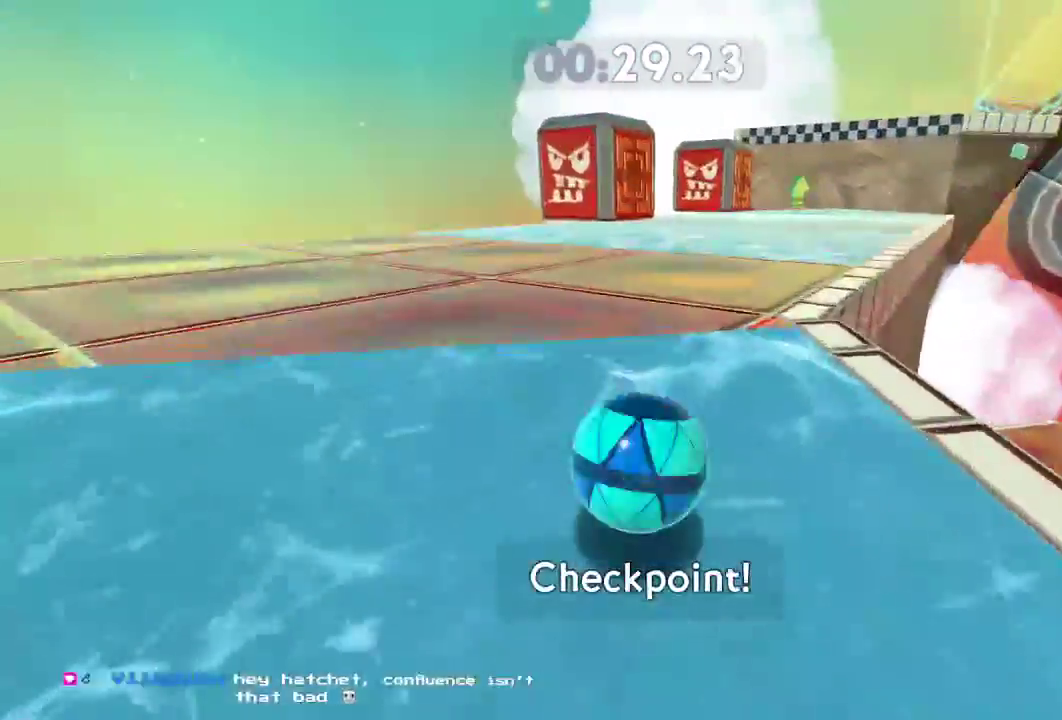
{"buttons": [], "left_stick": "up-right", "right_stick": "right", "events": [[50, "left_stick", "up"], [283, "left_stick", "right"], [383, "left_stick", "up-right"]]}
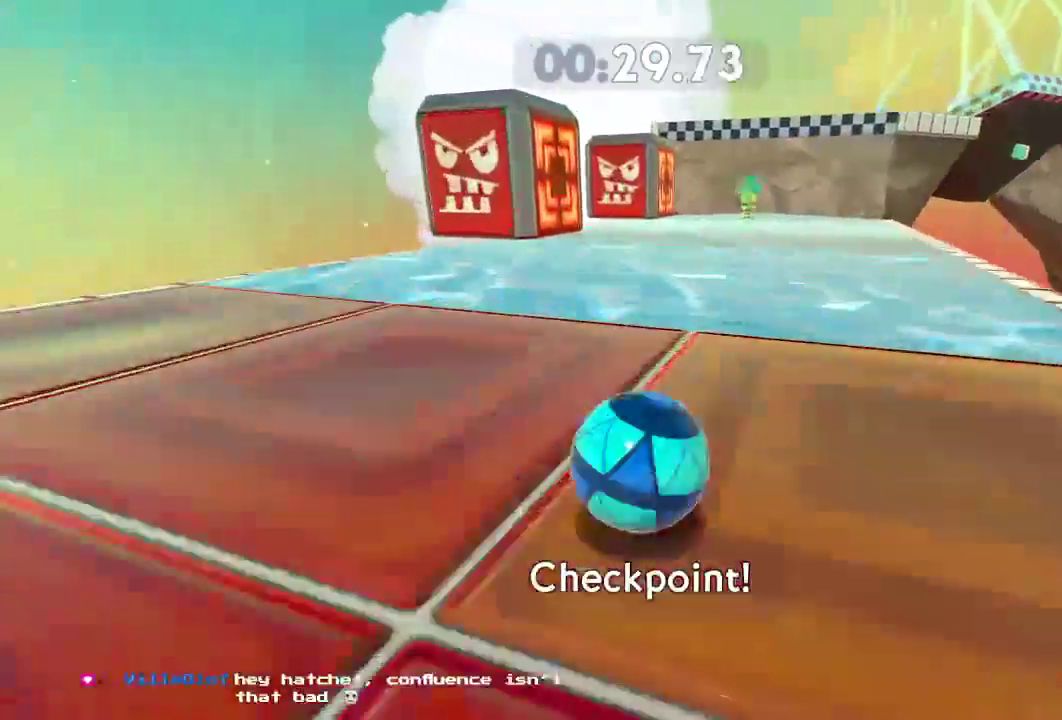
{"buttons": ["L2"], "left_stick": "center", "right_stick": "right", "events": [[134, "L2", "down"], [167, "left_stick", "right"], [300, "left_stick", "down"], [434, "left_stick", "center"]]}
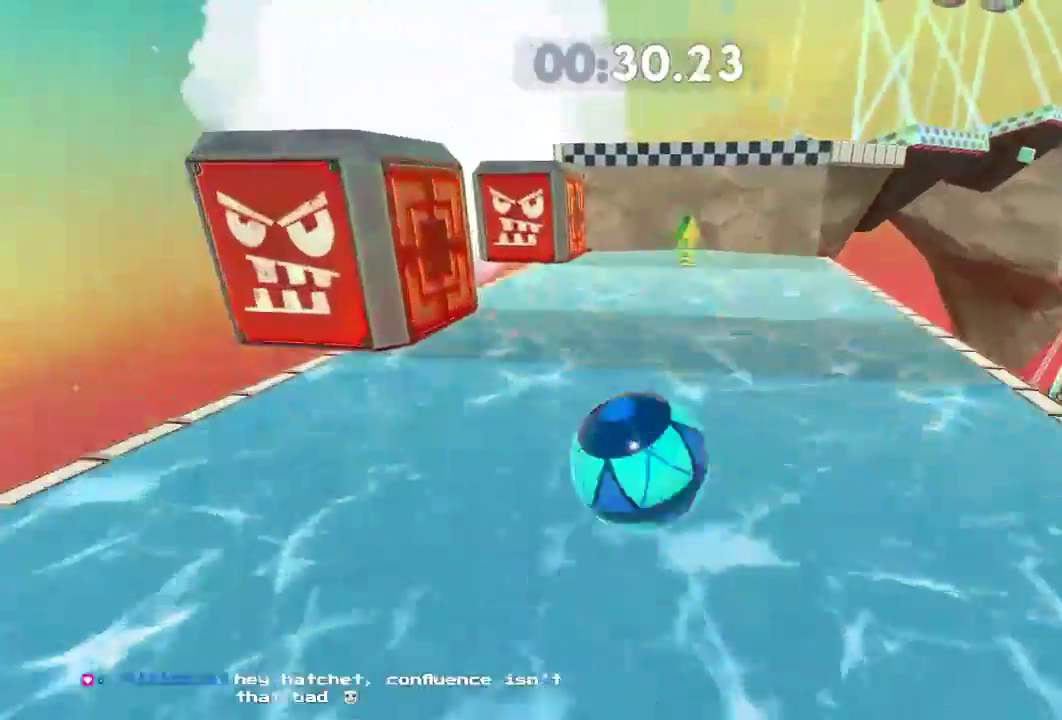
{"buttons": ["L2"], "left_stick": "up-right", "right_stick": "right", "events": [[133, "left_stick", "right"], [333, "left_stick", "up-right"]]}
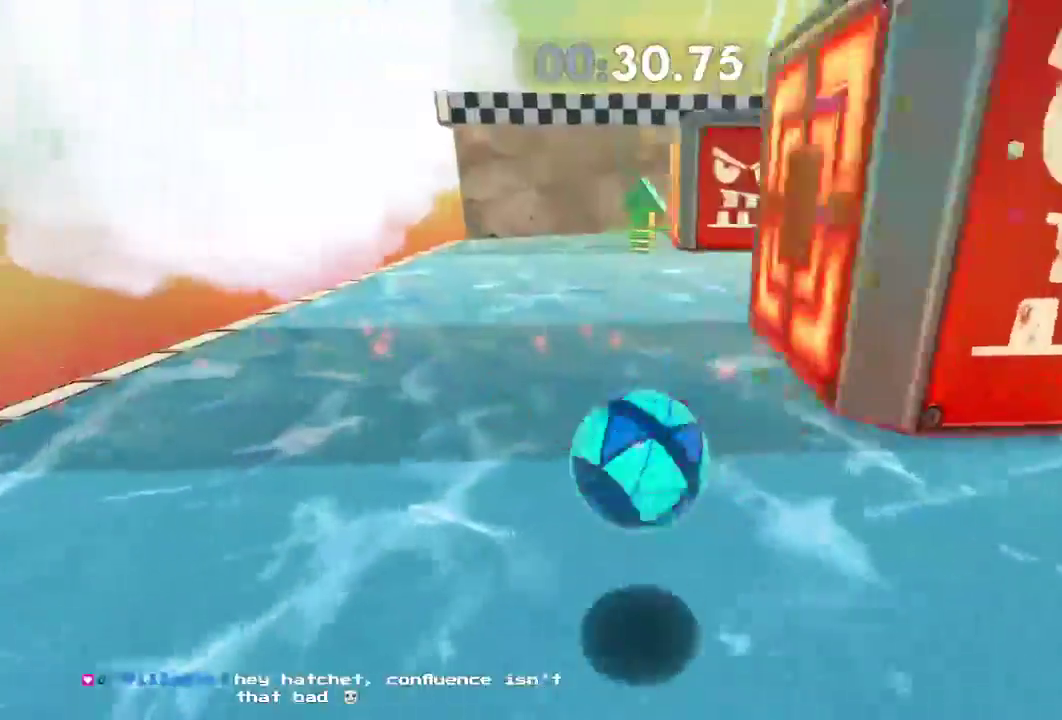
{"buttons": ["L2"], "left_stick": "up-right", "right_stick": "right", "events": []}
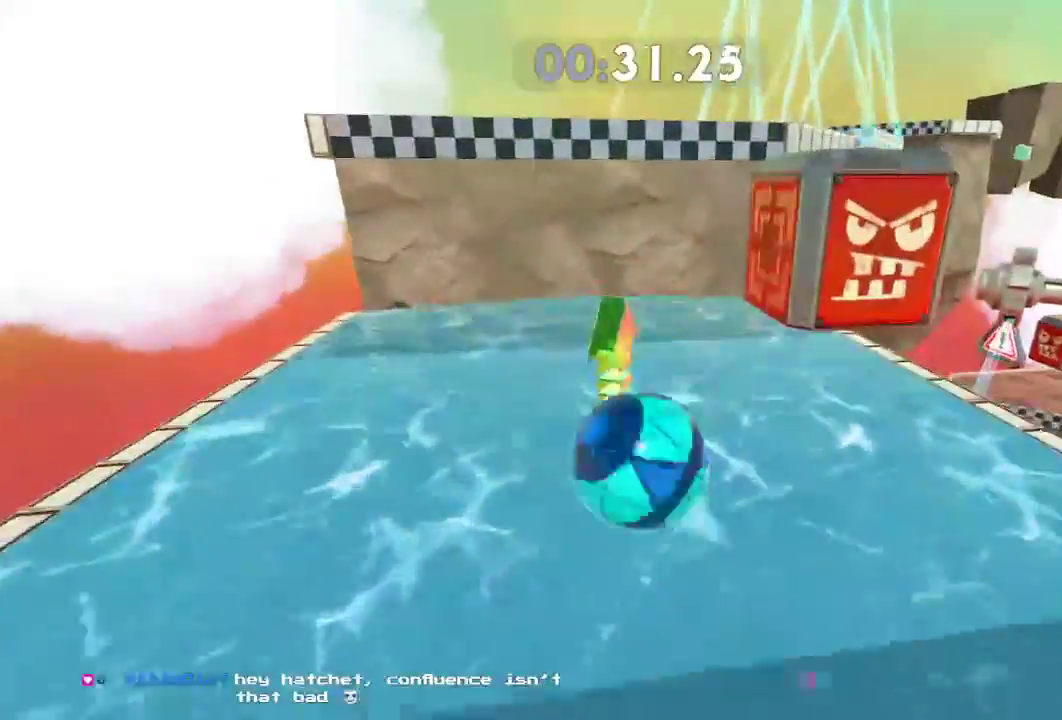
{"buttons": ["L2", "R2"], "left_stick": "up-right", "right_stick": "right", "events": [[483, "R2", "down"]]}
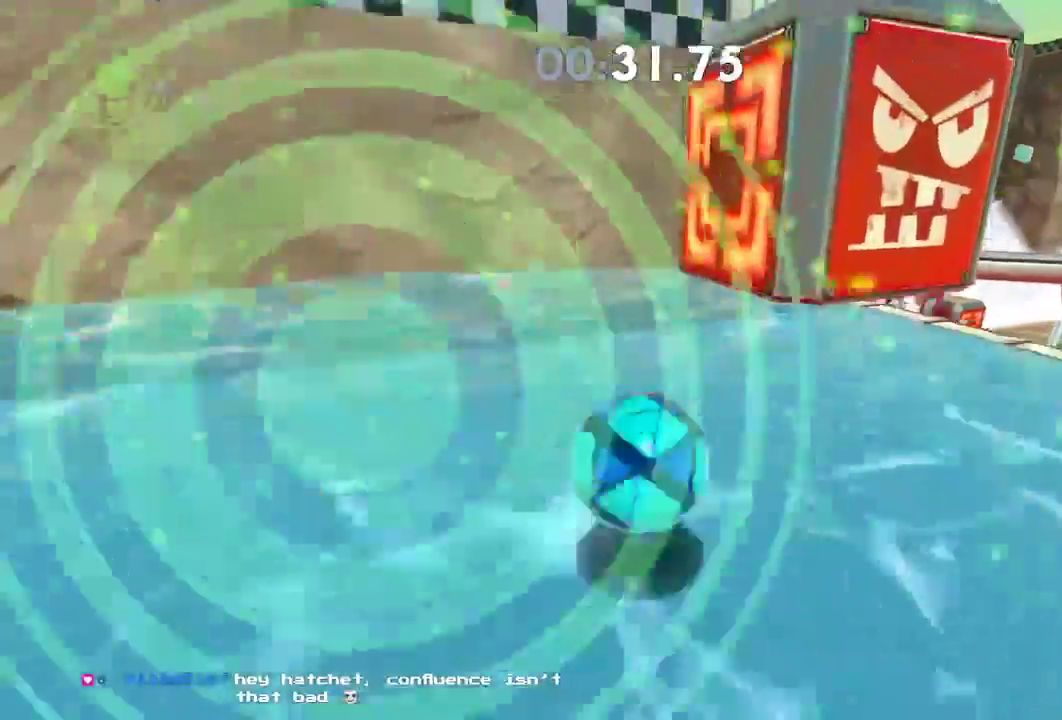
{"buttons": [], "left_stick": "up-right", "right_stick": "right", "events": [[234, "R2", "up"], [267, "L2", "up"]]}
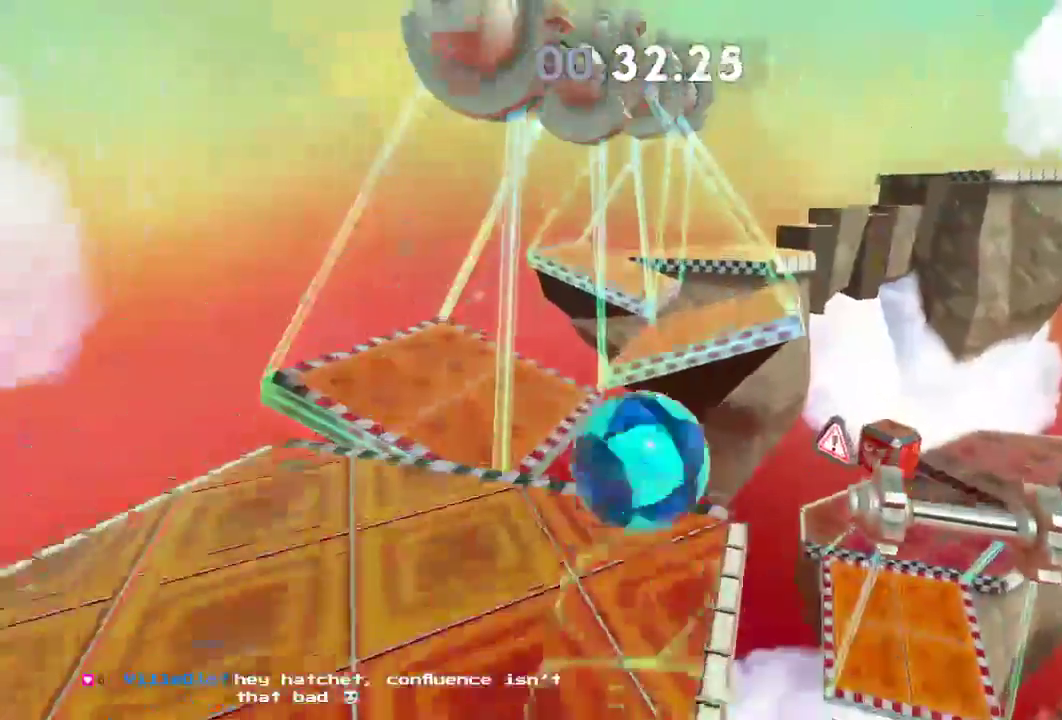
{"buttons": [], "left_stick": "up", "right_stick": "center", "events": [[450, "left_stick", "up"], [450, "right_stick", "center"]]}
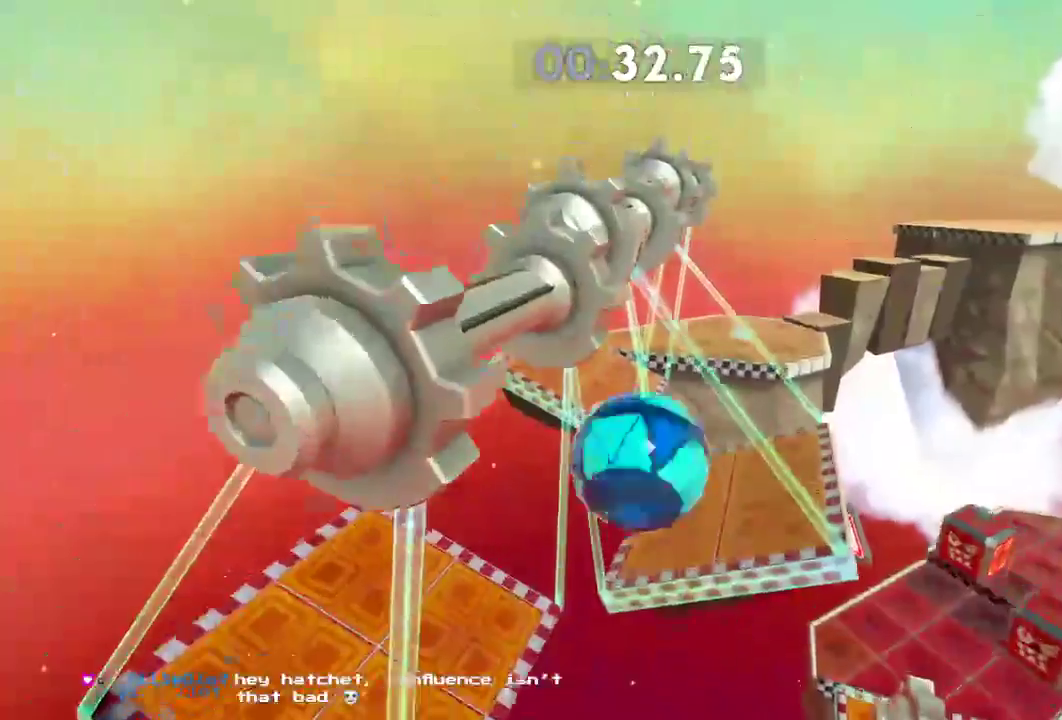
{"buttons": [], "left_stick": "center", "right_stick": "right", "events": [[384, "left_stick", "center"], [484, "right_stick", "right"]]}
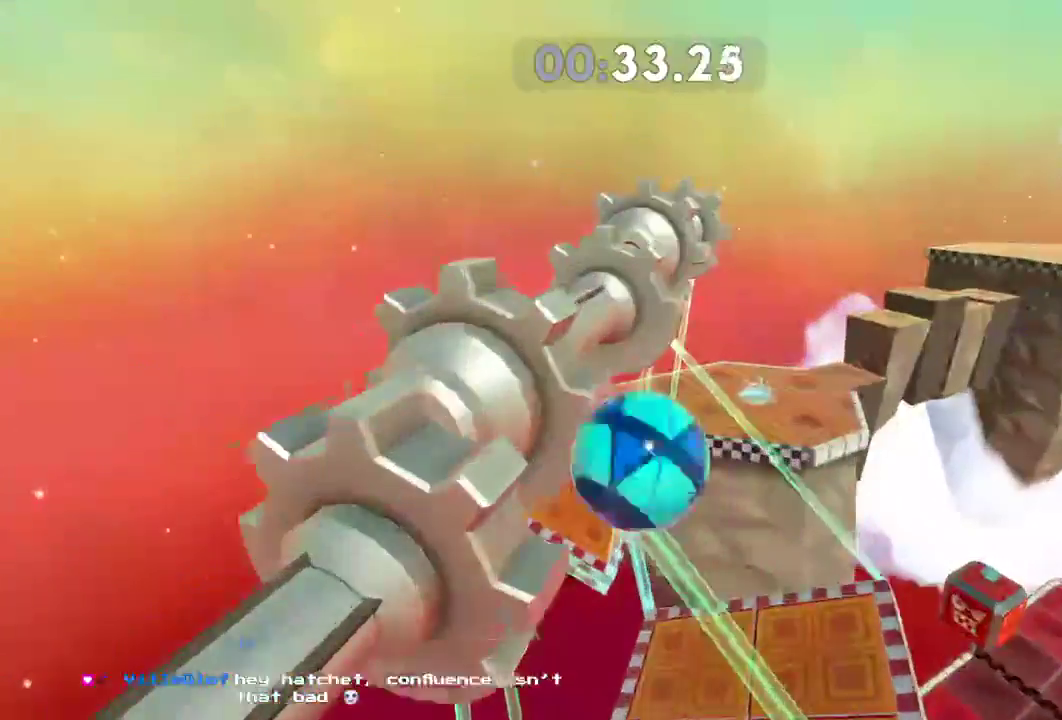
{"buttons": [], "left_stick": "up-left", "right_stick": "right", "events": [[83, "left_stick", "up-left"], [233, "left_stick", "down"], [400, "left_stick", "up-left"]]}
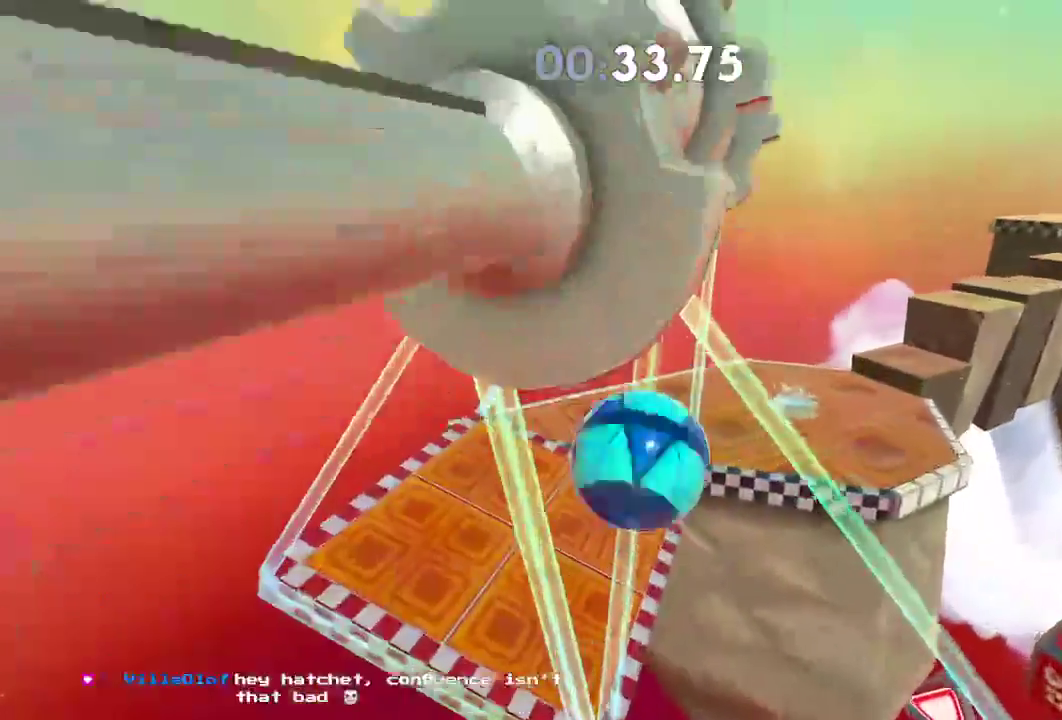
{"buttons": [], "left_stick": "up-right", "right_stick": "right", "events": [[117, "left_stick", "up-right"]]}
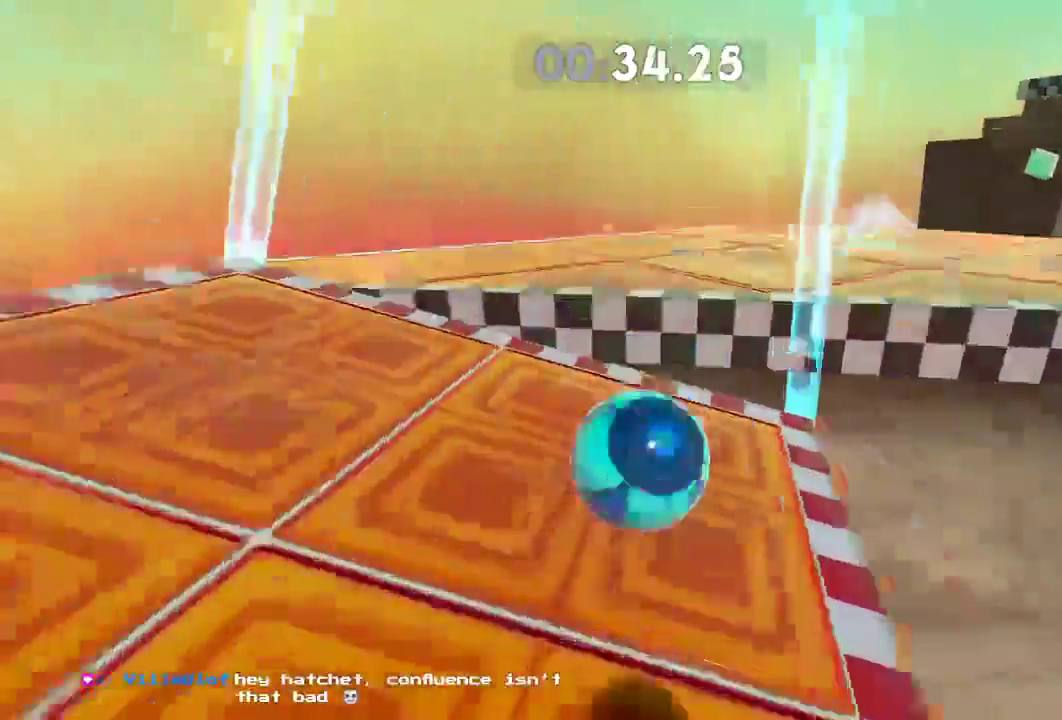
{"buttons": [], "left_stick": "down", "right_stick": "right", "events": [[317, "left_stick", "down-right"], [367, "left_stick", "down"]]}
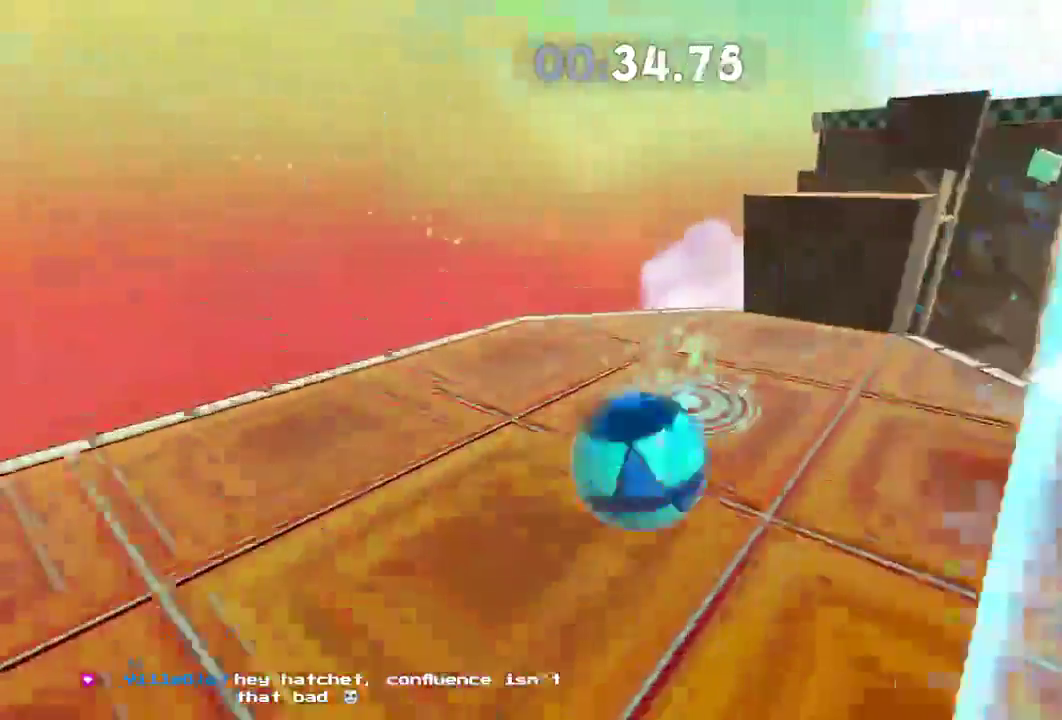
{"buttons": [], "left_stick": "left", "right_stick": "right", "events": [[234, "left_stick", "down-right"], [417, "left_stick", "center"], [484, "left_stick", "left"]]}
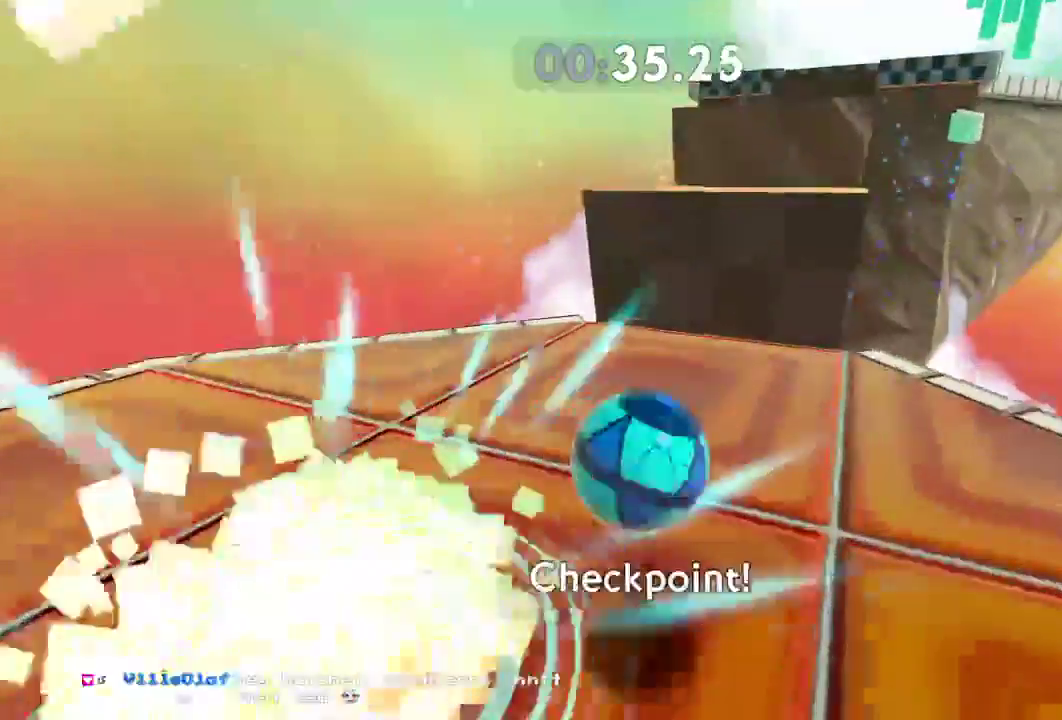
{"buttons": [], "left_stick": "up-right", "right_stick": "right", "events": [[33, "left_stick", "up"], [116, "left_stick", "down-right"], [283, "left_stick", "right"], [400, "left_stick", "up-right"]]}
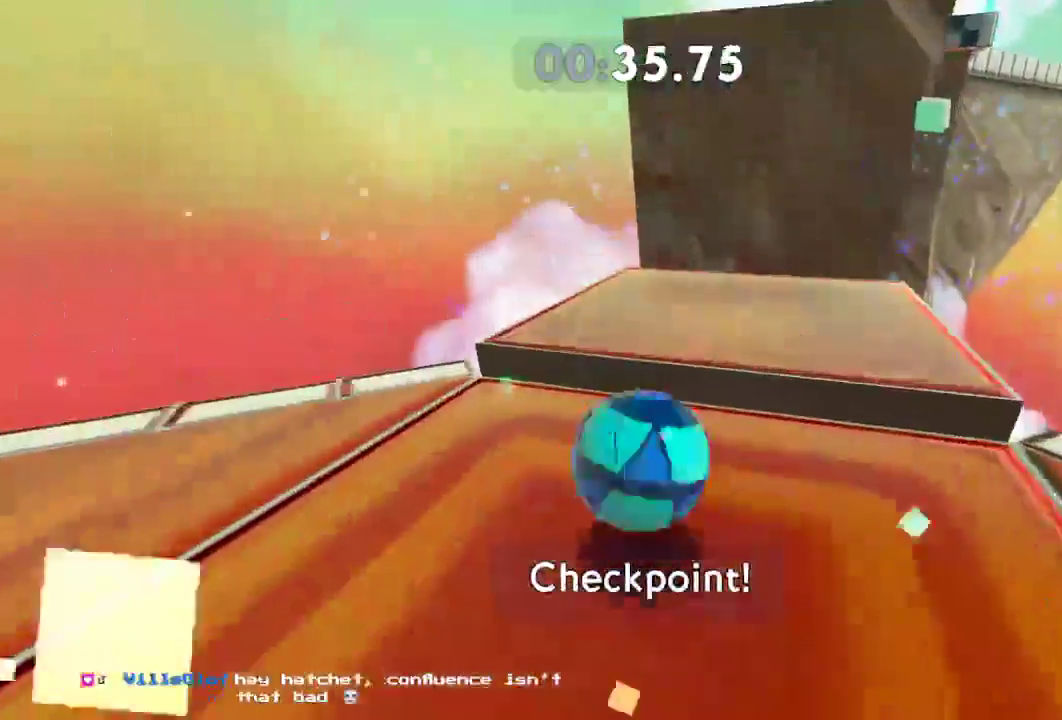
{"buttons": [], "left_stick": "down-left", "right_stick": "right", "events": [[17, "left_stick", "down-right"], [67, "left_stick", "down"], [417, "left_stick", "down-left"]]}
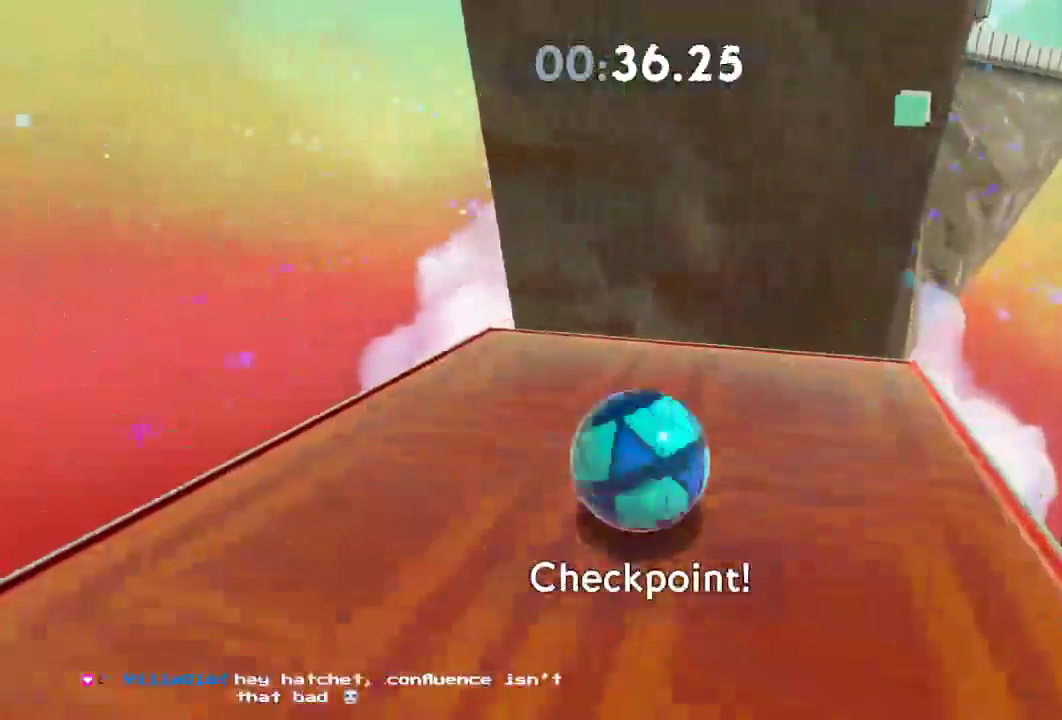
{"buttons": [], "left_stick": "center", "right_stick": "right", "events": [[33, "left_stick", "center"]]}
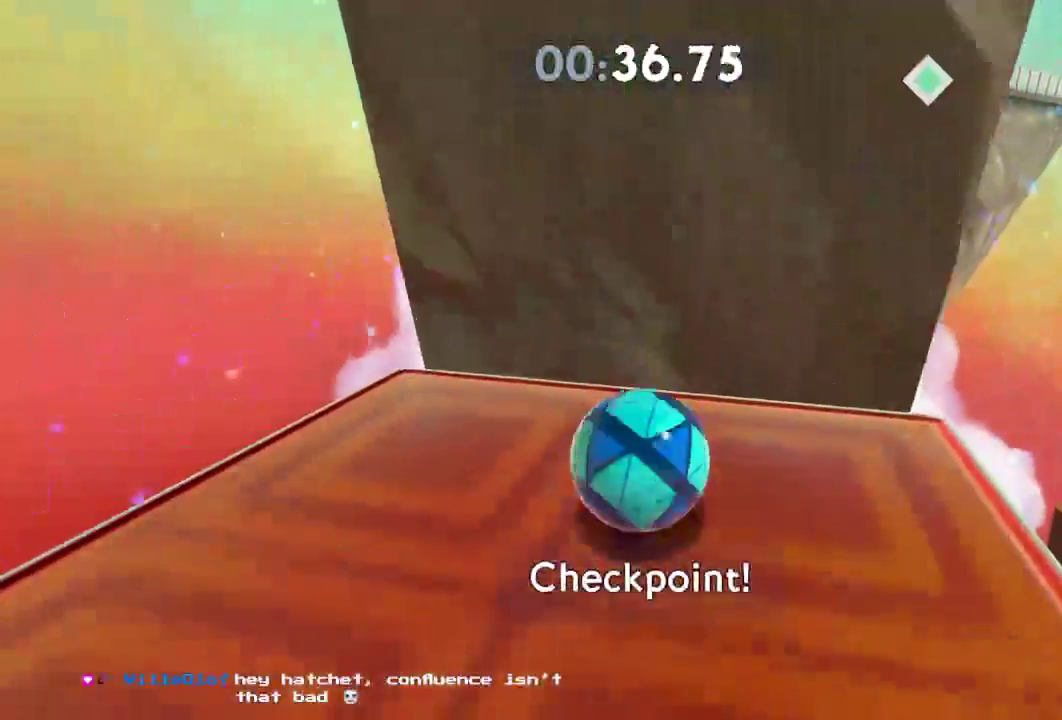
{"buttons": [], "left_stick": "up", "right_stick": "right", "events": [[134, "left_stick", "up"], [184, "L2", "down"], [434, "L2", "up"]]}
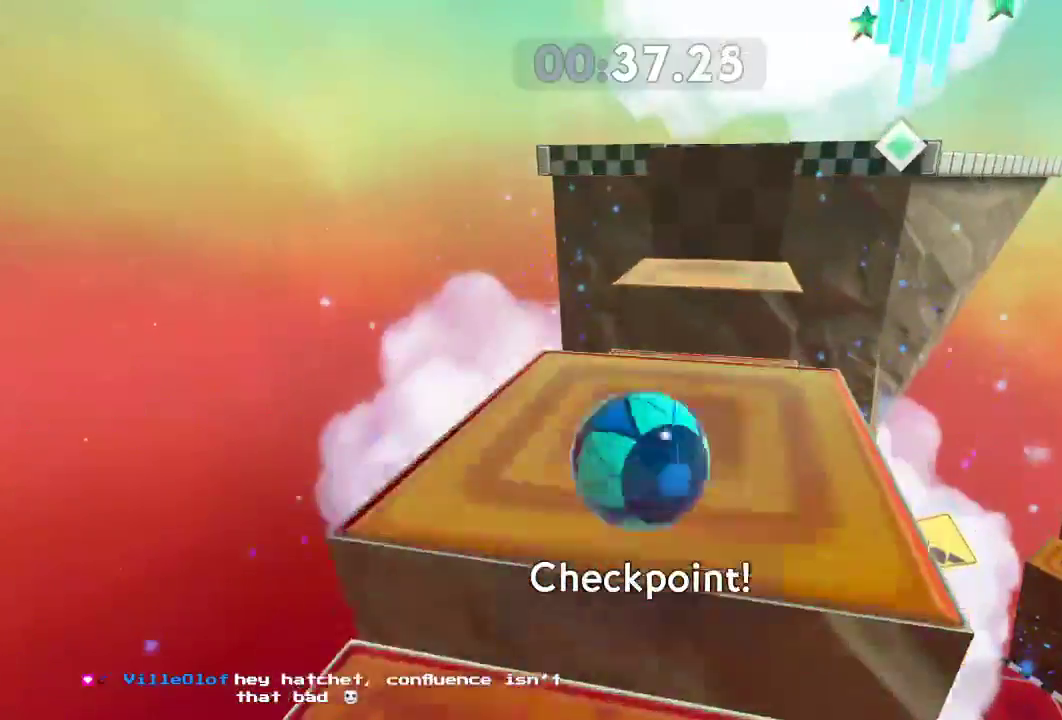
{"buttons": [], "left_stick": "center", "right_stick": "right", "events": [[400, "left_stick", "center"]]}
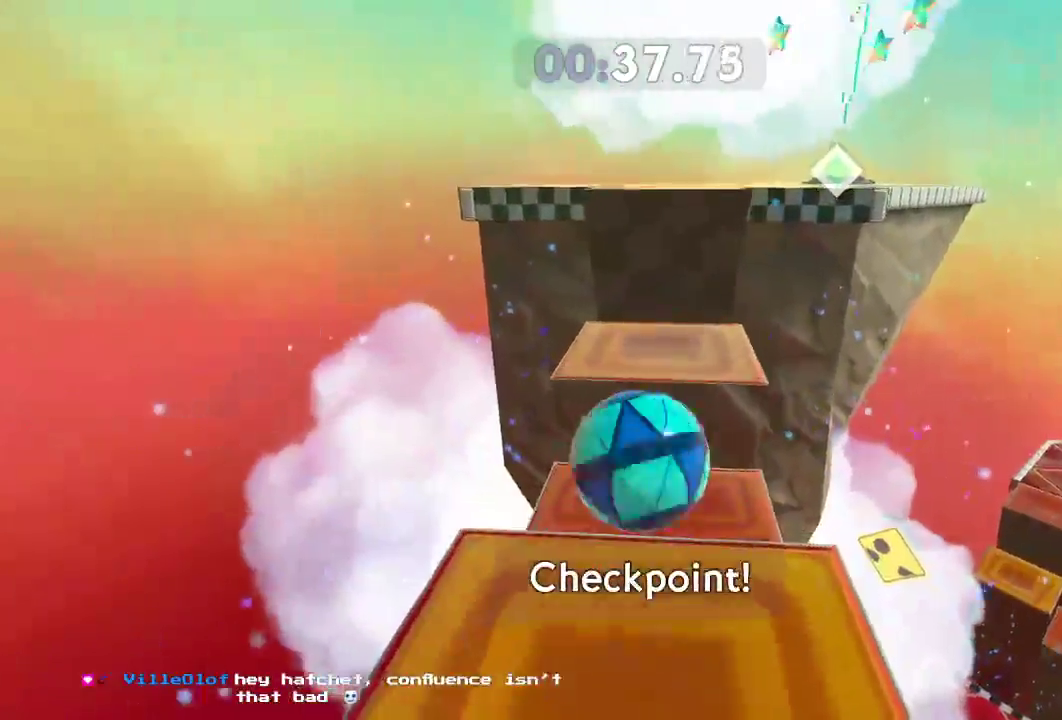
{"buttons": [], "left_stick": "up", "right_stick": "right", "events": [[33, "left_stick", "up"]]}
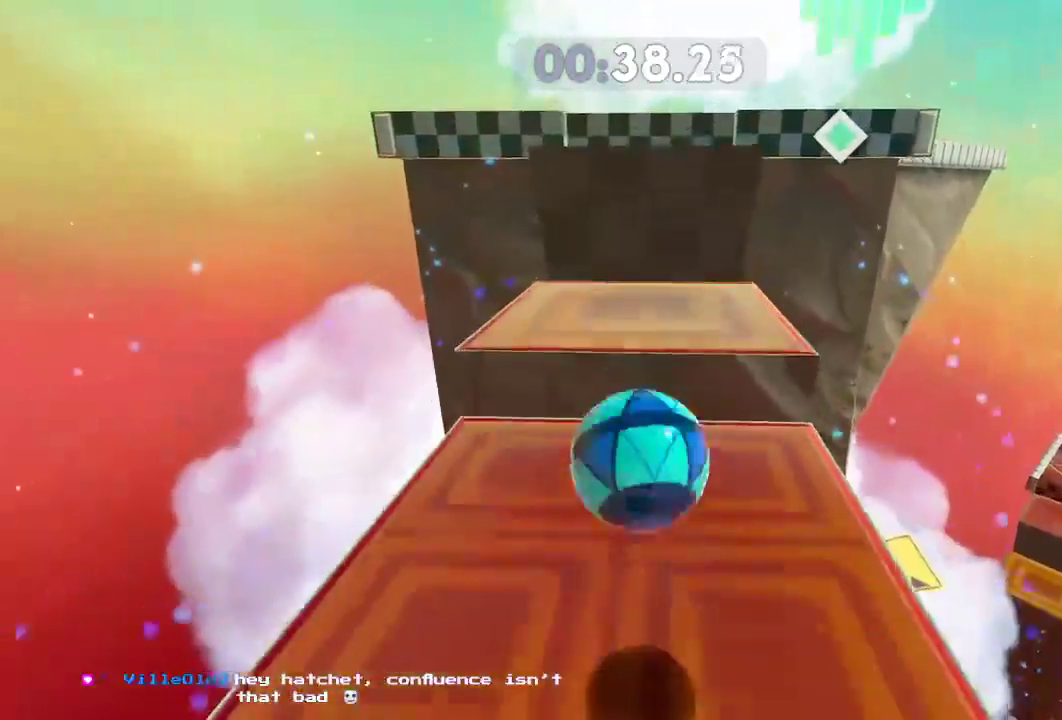
{"buttons": ["L2"], "left_stick": "up-right", "right_stick": "right", "events": [[217, "L2", "down"], [233, "left_stick", "up-right"]]}
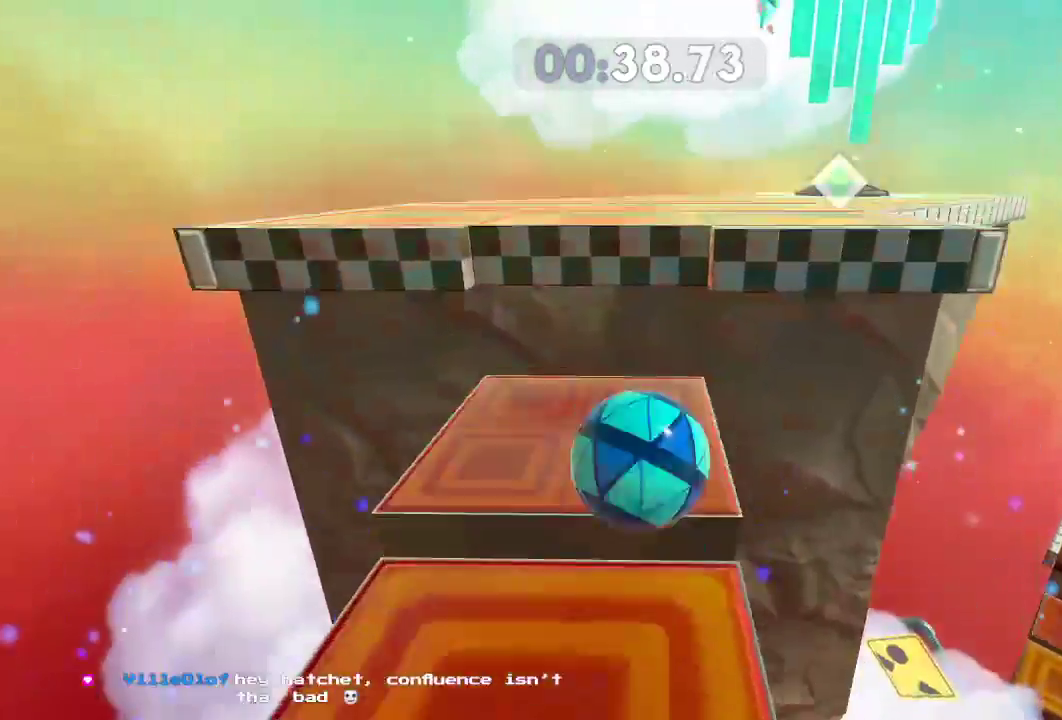
{"buttons": [], "left_stick": "up-right", "right_stick": "right", "events": [[351, "L2", "up"]]}
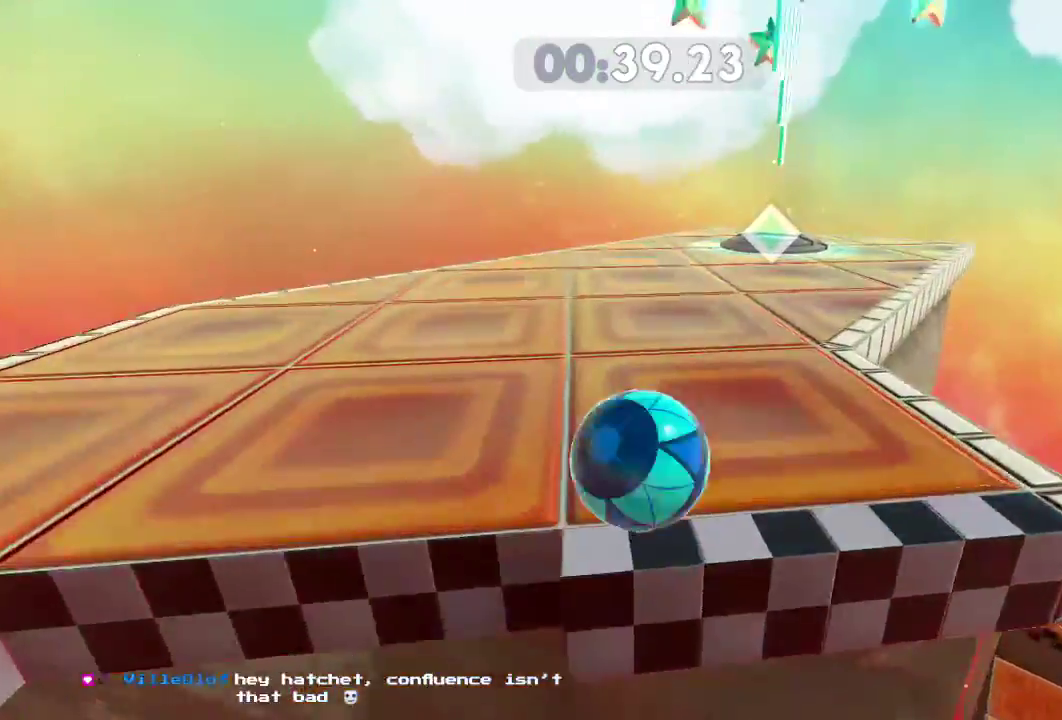
{"buttons": ["L2"], "left_stick": "up-right", "right_stick": "right", "events": [[450, "L2", "down"]]}
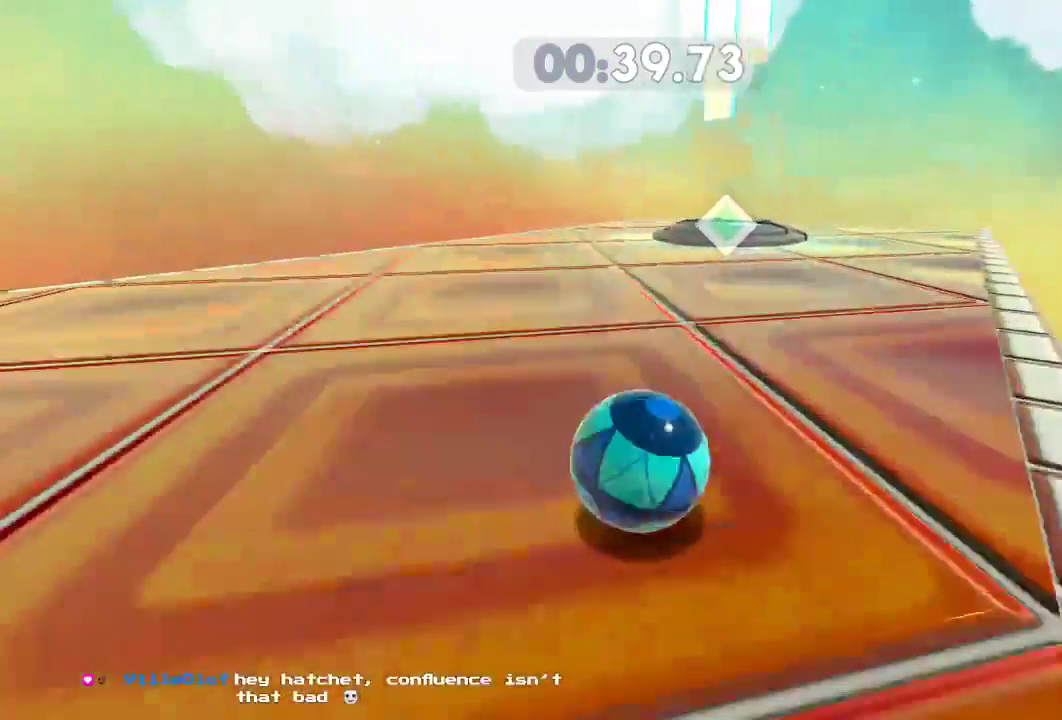
{"buttons": [], "left_stick": "up-right", "right_stick": "right", "events": [[234, "L2", "up"]]}
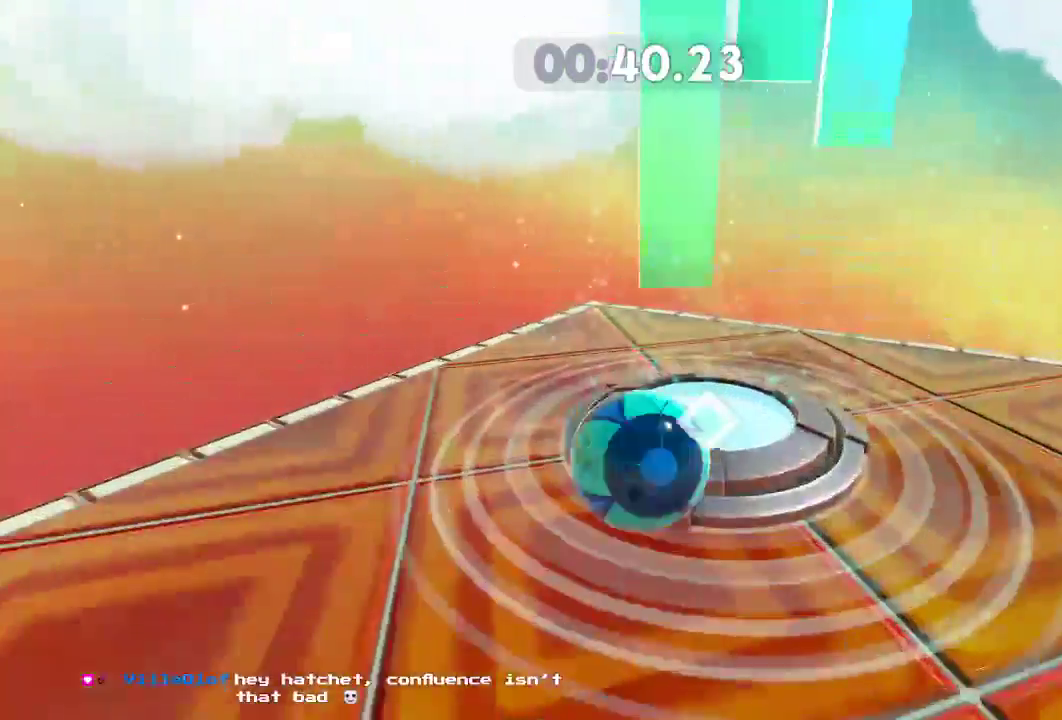
{"buttons": ["A"], "left_stick": "center", "right_stick": "right", "events": [[133, "DPAD_RIGHT", "down"], [267, "left_stick", "center"], [284, "DPAD_RIGHT", "up"], [484, "A", "down"]]}